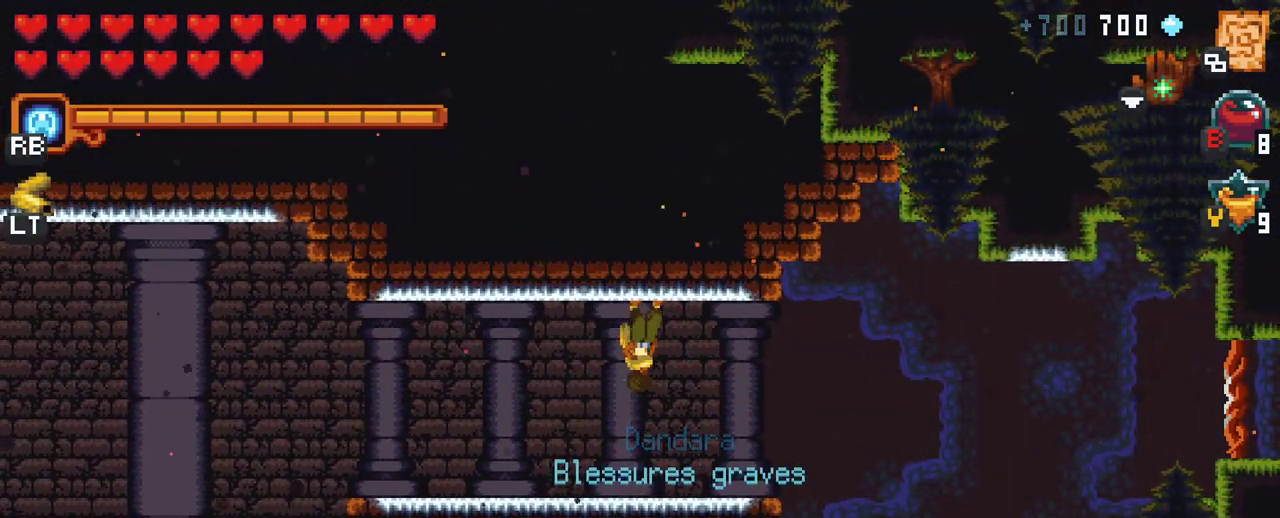
Gameplay with a controller (Xbox layout); each line is a JSON object with the inputs held at the frame after it. "events" lists button and stick changes between this image and that frame as [ms after this image, input, new state], when the widget could be followed in between. Not read: L3 R3.
{"buttons": [], "left_stick": "center", "right_stick": "center", "events": []}
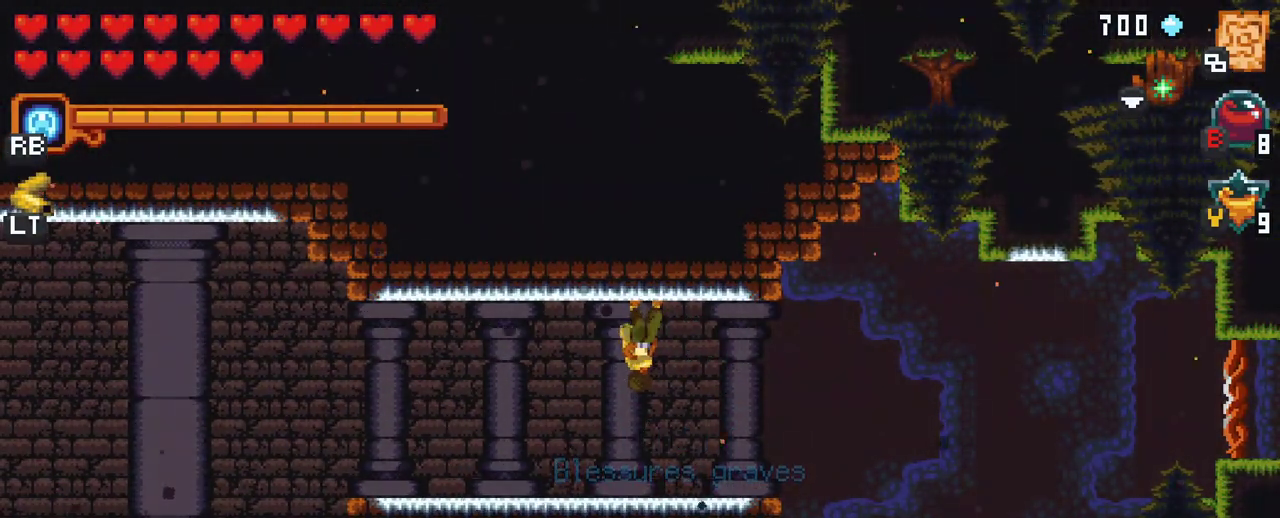
{"buttons": [], "left_stick": "center", "right_stick": "center", "events": []}
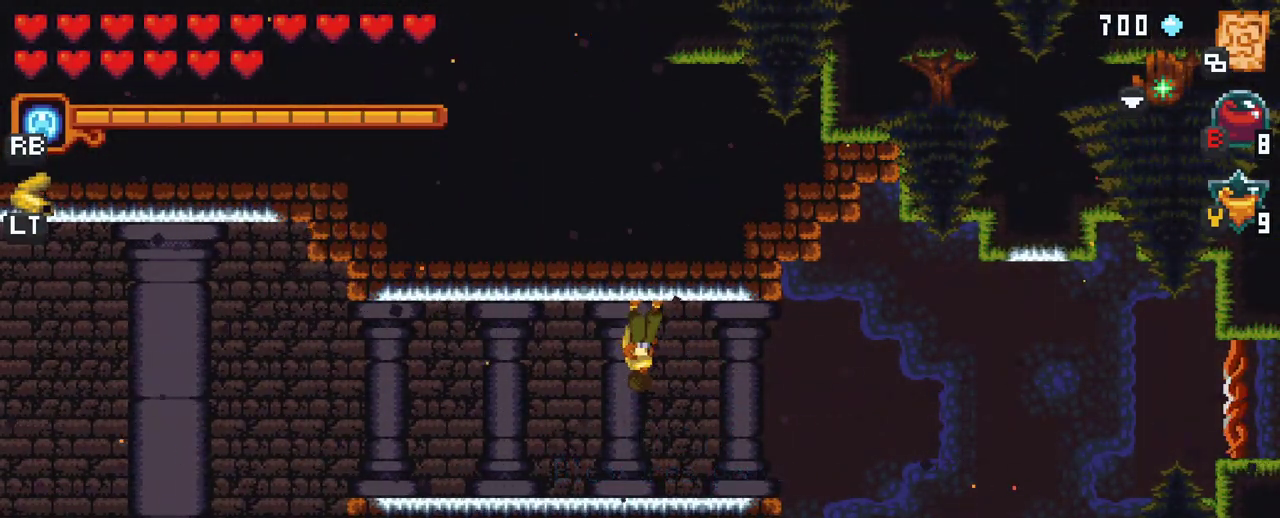
{"buttons": [], "left_stick": "center", "right_stick": "center", "events": []}
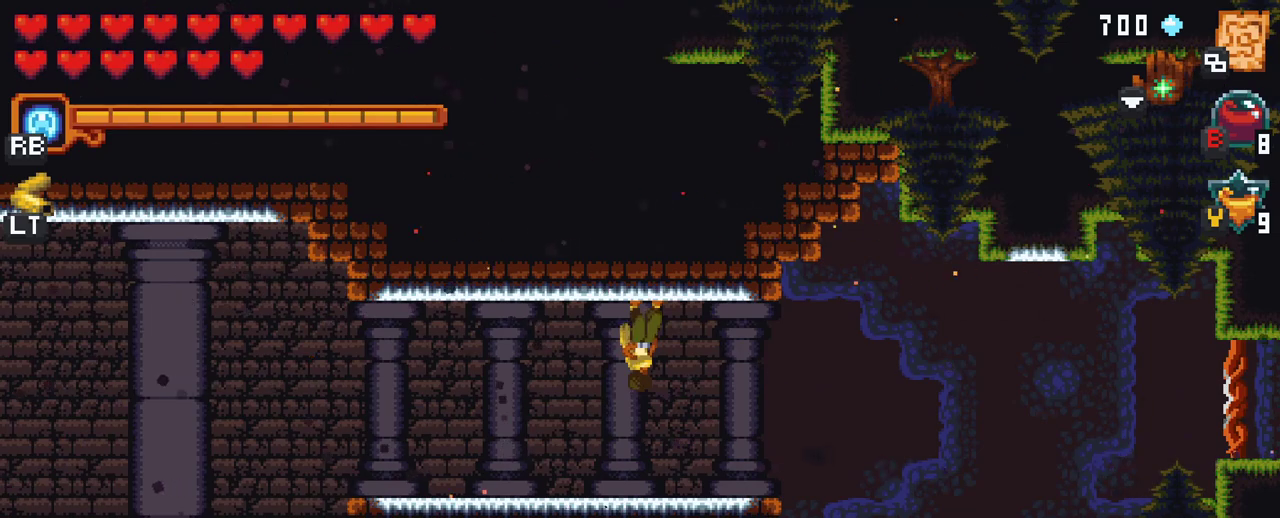
{"buttons": [], "left_stick": "center", "right_stick": "center", "events": []}
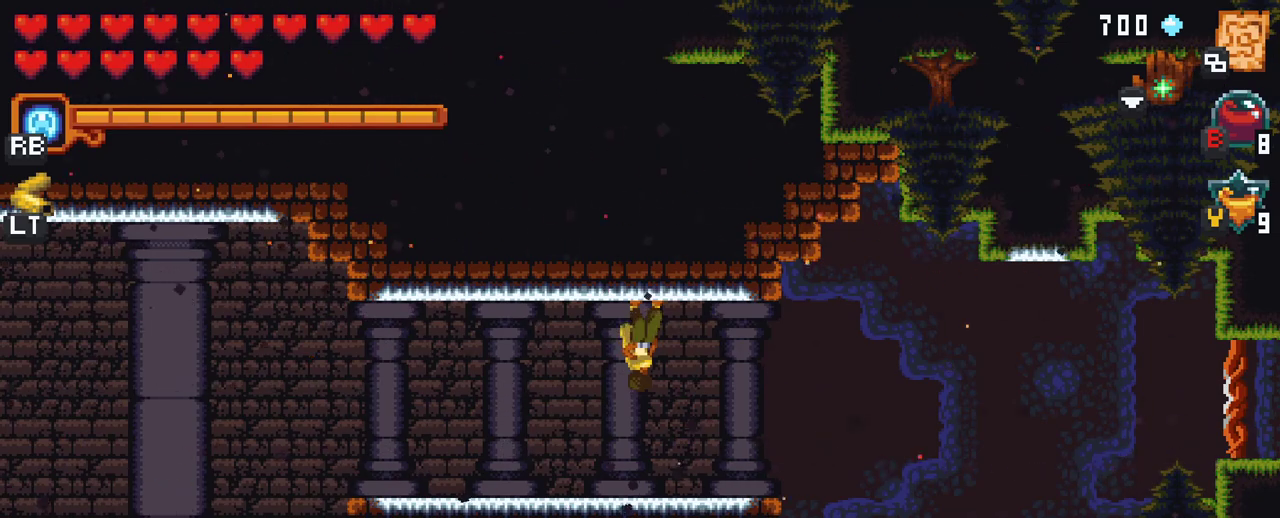
{"buttons": [], "left_stick": "center", "right_stick": "center", "events": []}
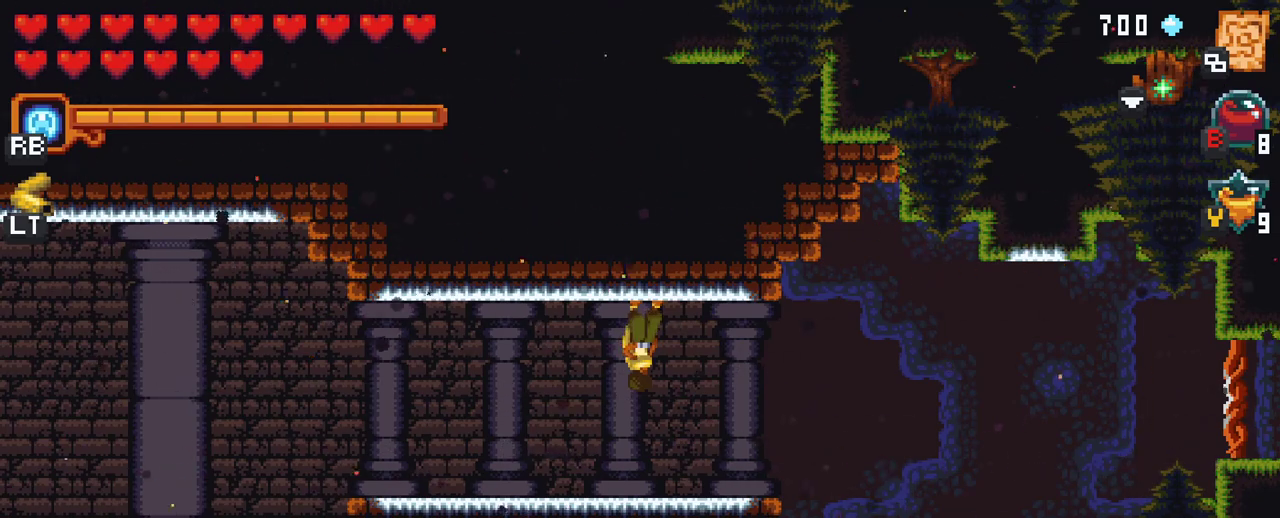
{"buttons": [], "left_stick": "center", "right_stick": "center", "events": []}
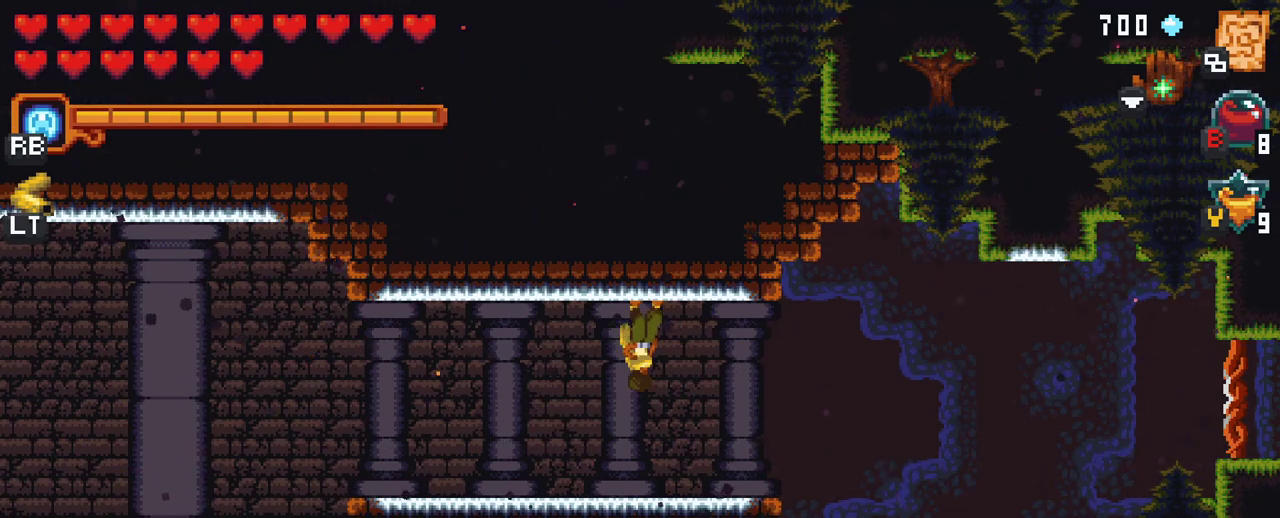
{"buttons": [], "left_stick": "center", "right_stick": "center", "events": []}
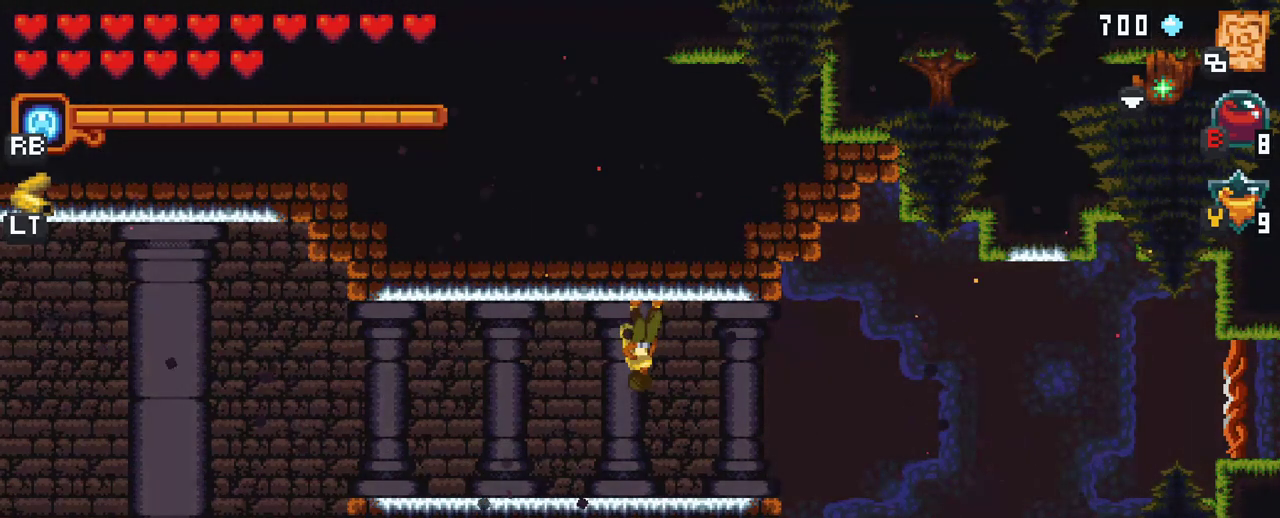
{"buttons": [], "left_stick": "down-left", "right_stick": "center", "events": [[383, "left_stick", "down-left"]]}
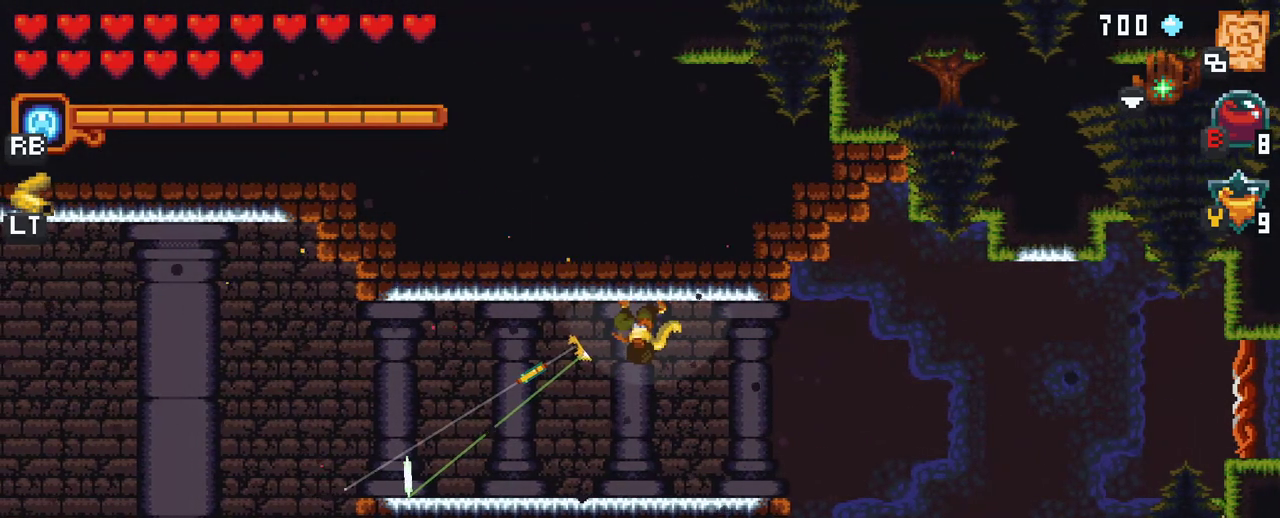
{"buttons": ["A"], "left_stick": "left", "right_stick": "center", "events": [[150, "A", "down"], [317, "A", "up"], [383, "left_stick", "left"], [467, "A", "down"]]}
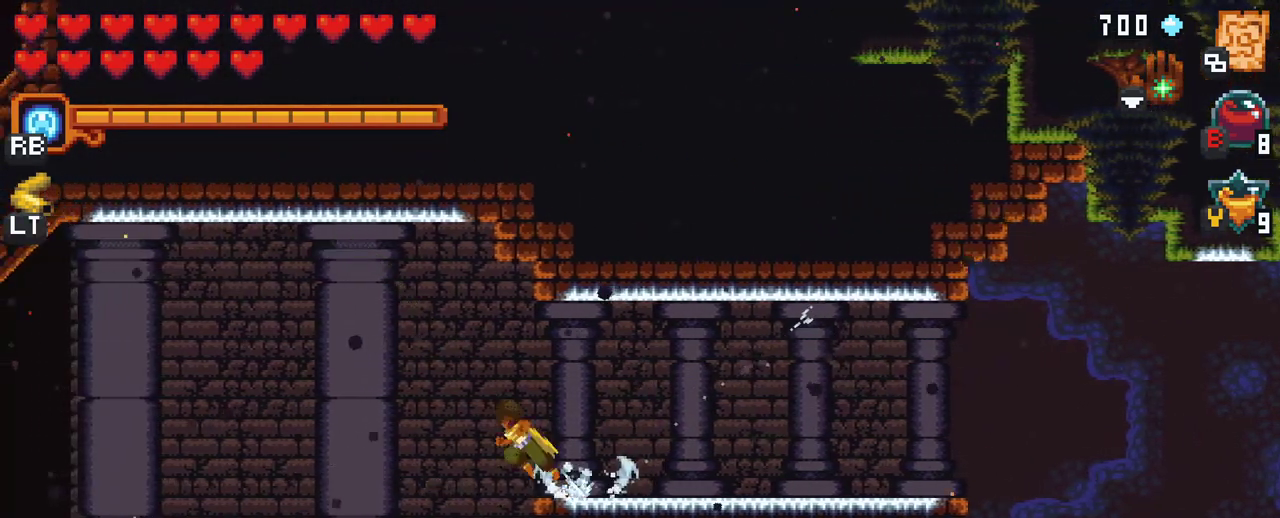
{"buttons": ["A"], "left_stick": "left", "right_stick": "center", "events": [[67, "A", "up"], [233, "A", "down"], [317, "A", "up"], [500, "A", "down"]]}
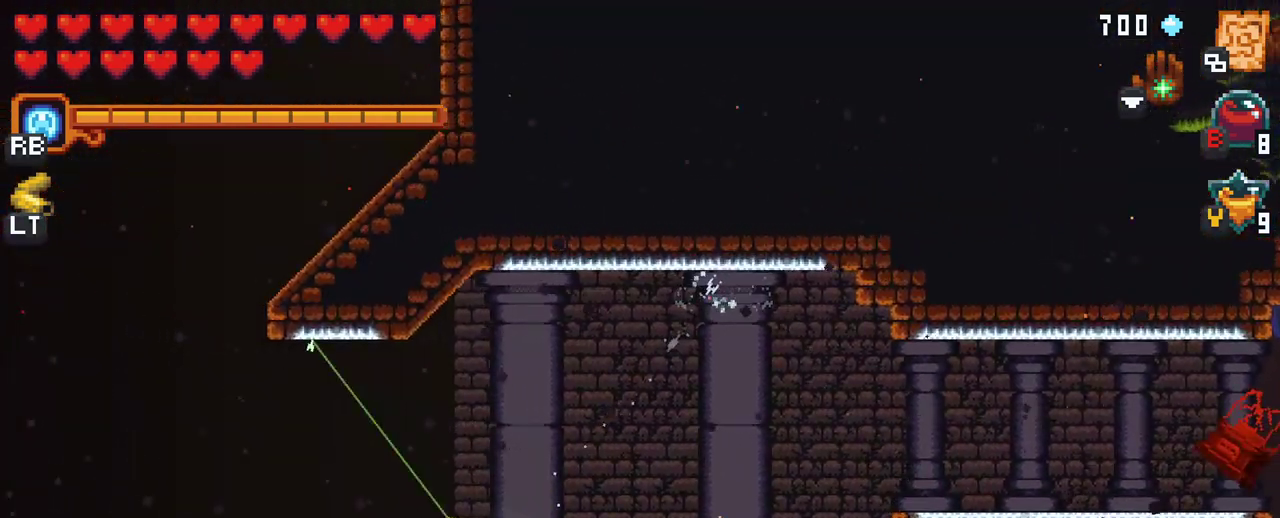
{"buttons": [], "left_stick": "left", "right_stick": "center", "events": [[67, "A", "up"], [300, "A", "down"], [383, "A", "up"]]}
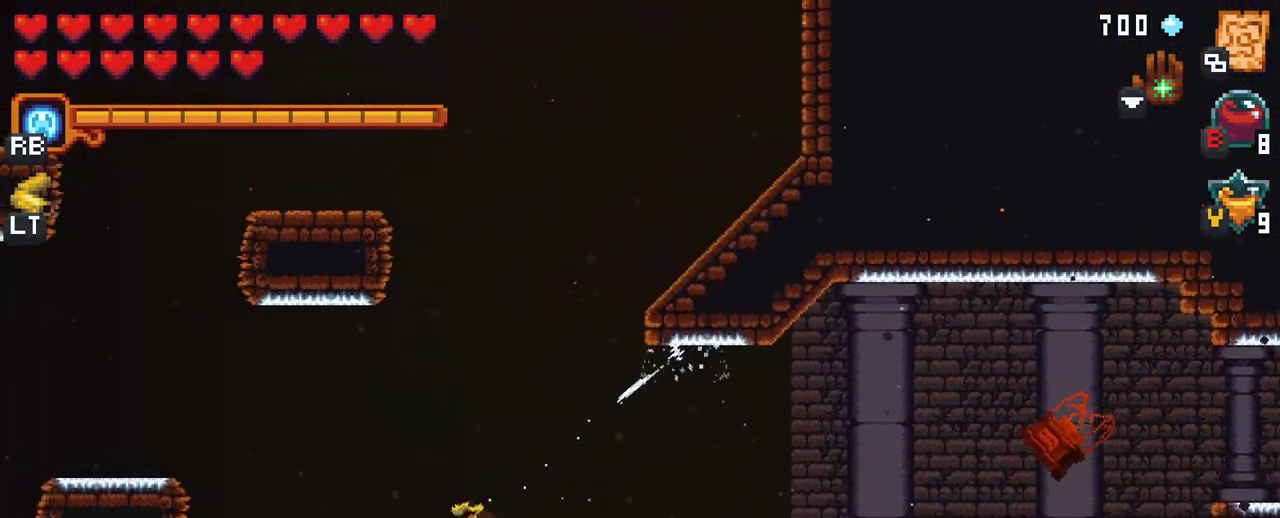
{"buttons": [], "left_stick": "left", "right_stick": "center", "events": [[67, "A", "down"], [167, "A", "up"], [317, "A", "down"], [383, "A", "up"]]}
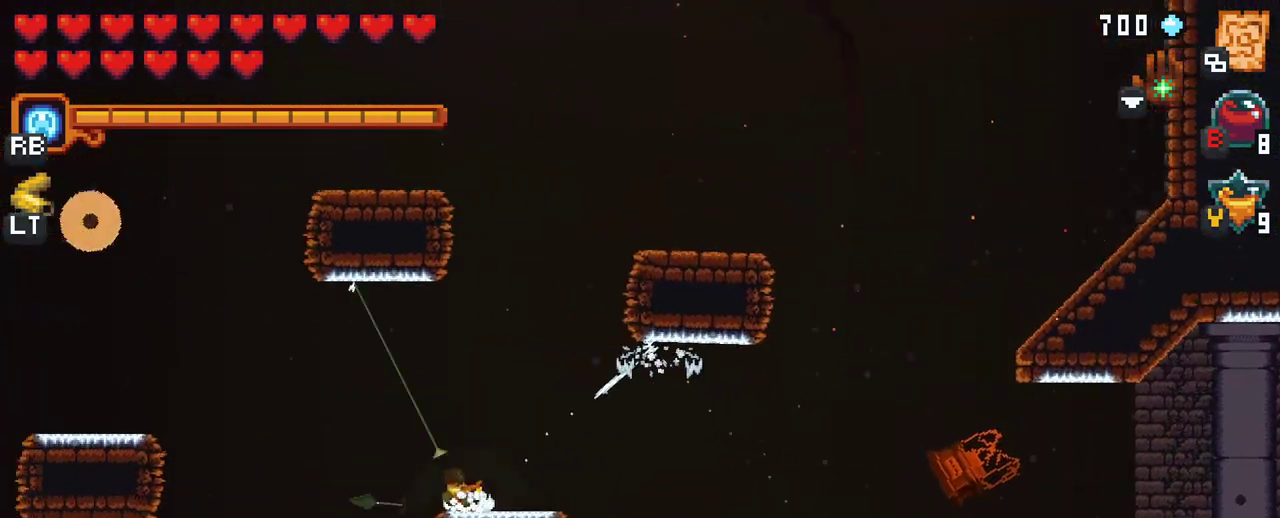
{"buttons": [], "left_stick": "left", "right_stick": "center", "events": [[100, "A", "down"], [167, "A", "up"], [417, "A", "down"], [467, "A", "up"]]}
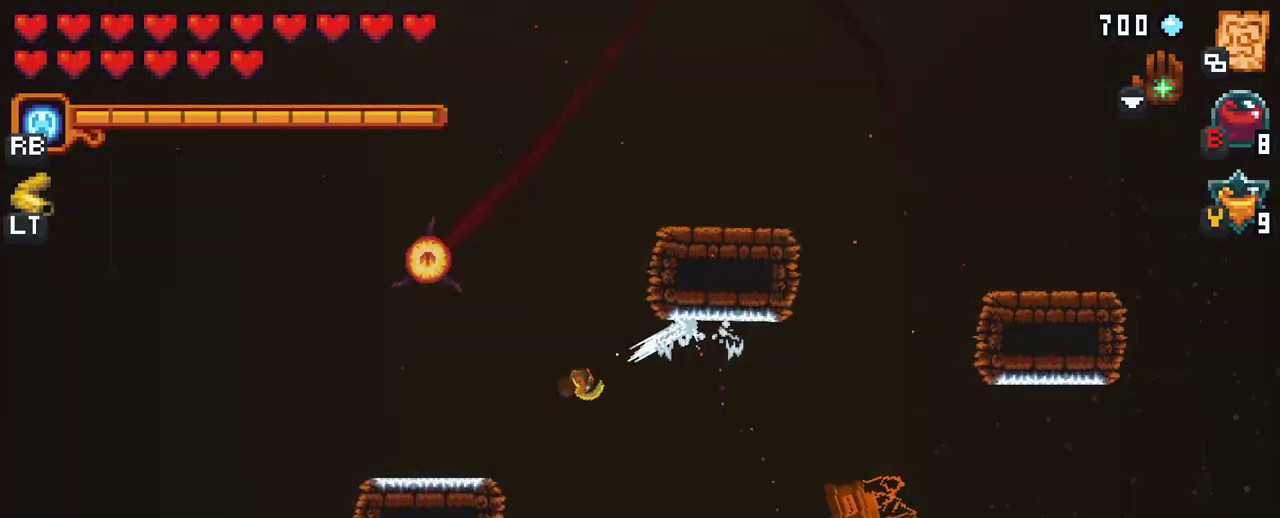
{"buttons": [], "left_stick": "up", "right_stick": "center", "events": [[167, "left_stick", "up-left"], [283, "left_stick", "up"]]}
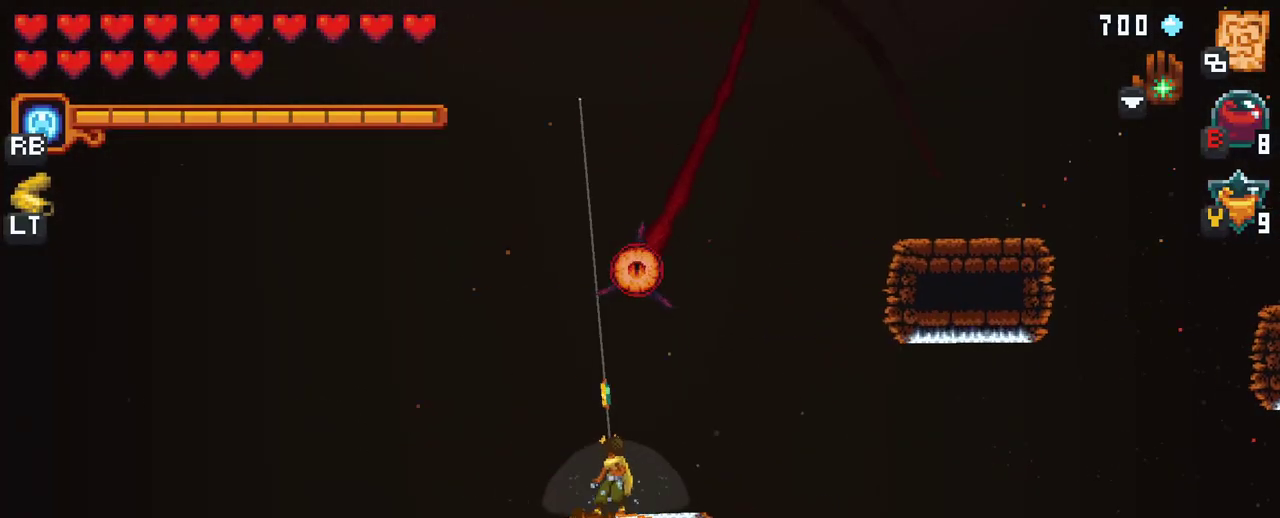
{"buttons": [], "left_stick": "center", "right_stick": "center", "events": [[100, "left_stick", "center"]]}
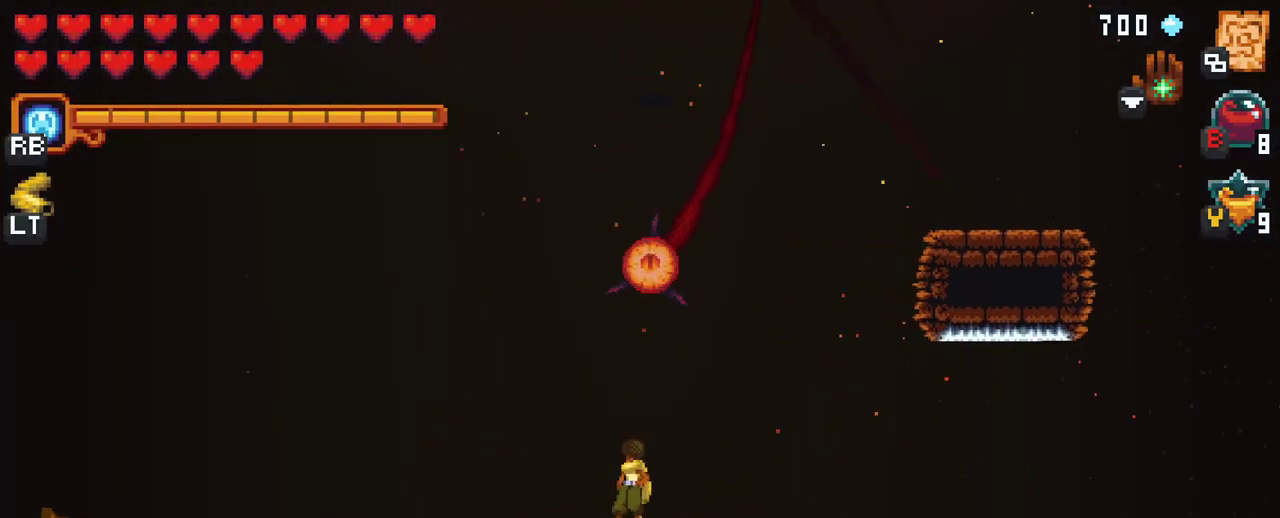
{"buttons": [], "left_stick": "center", "right_stick": "center", "events": []}
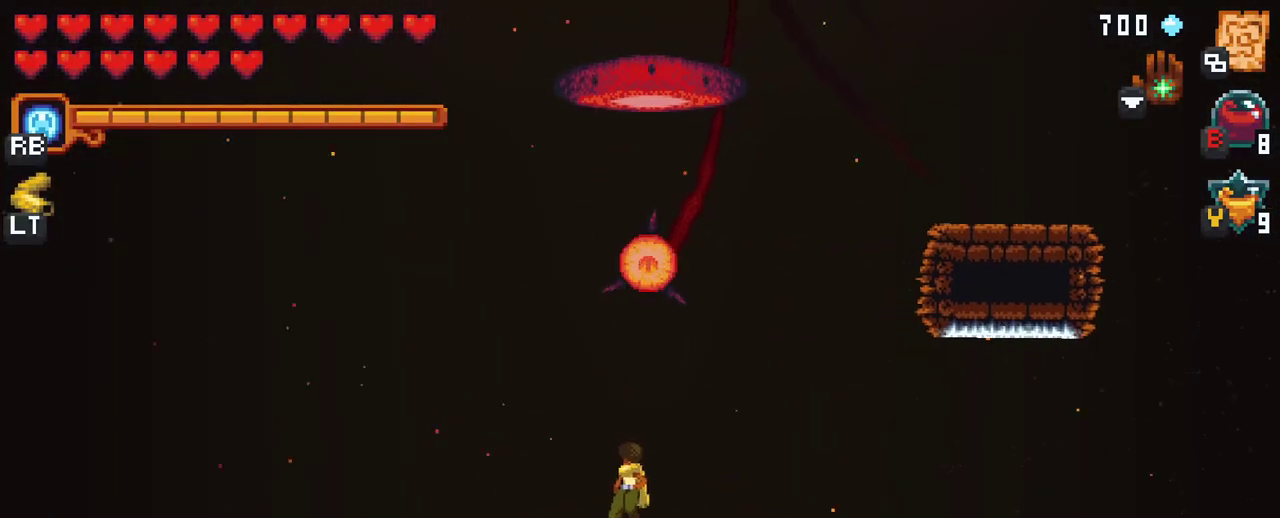
{"buttons": [], "left_stick": "center", "right_stick": "center", "events": []}
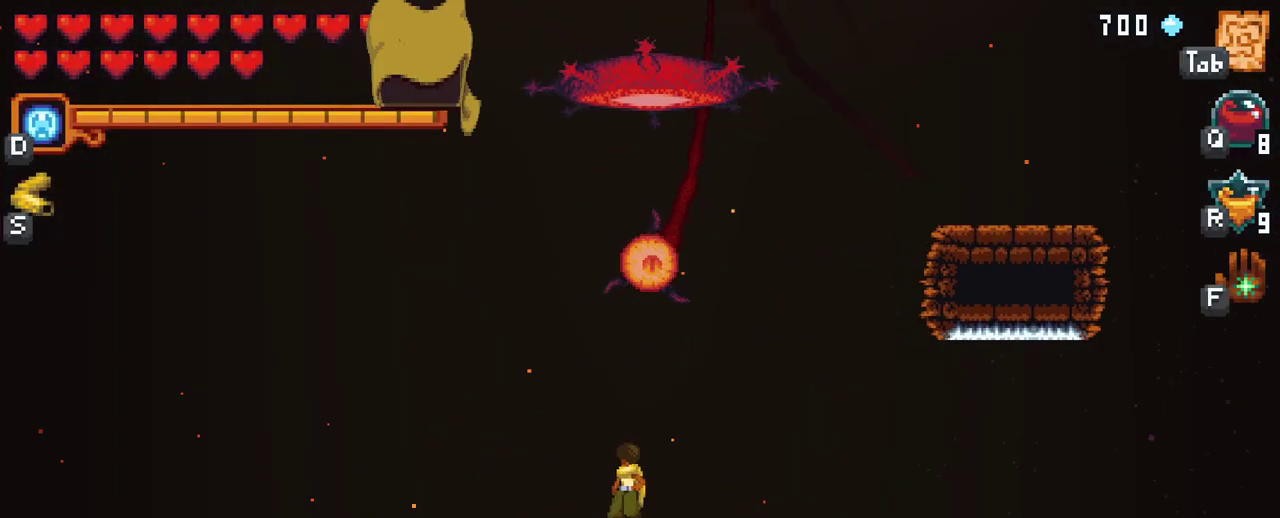
{"buttons": [], "left_stick": "center", "right_stick": "center", "events": []}
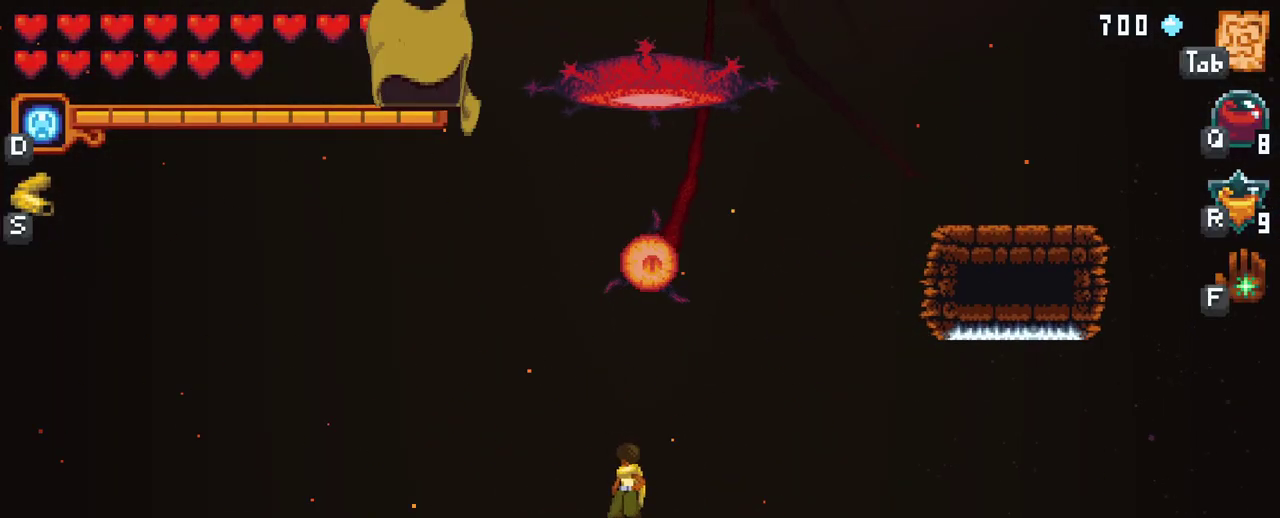
{"buttons": [], "left_stick": "center", "right_stick": "center", "events": []}
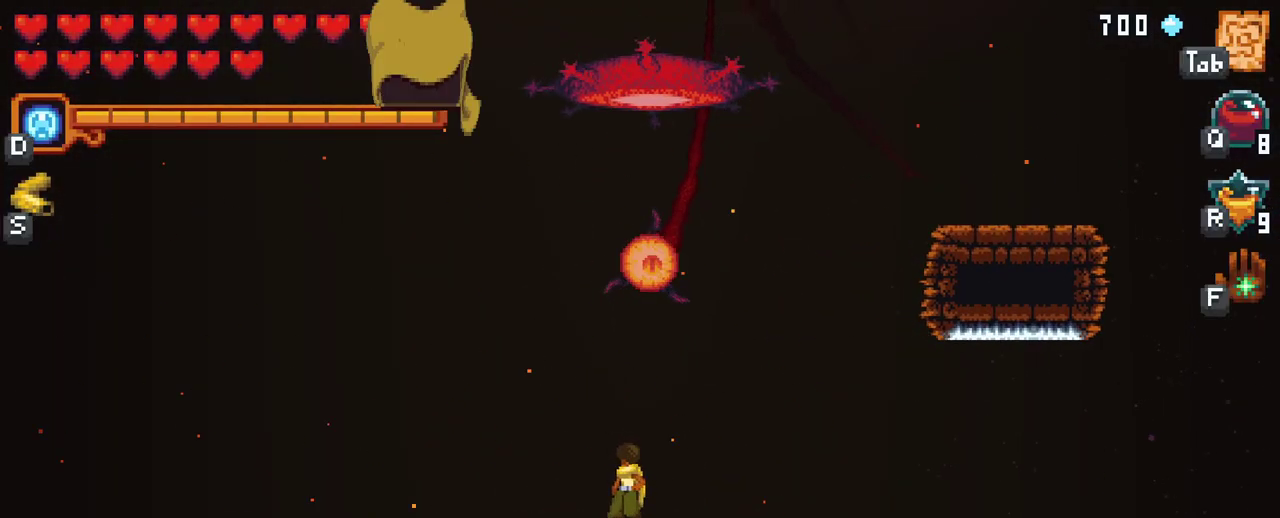
{"buttons": [], "left_stick": "center", "right_stick": "center", "events": []}
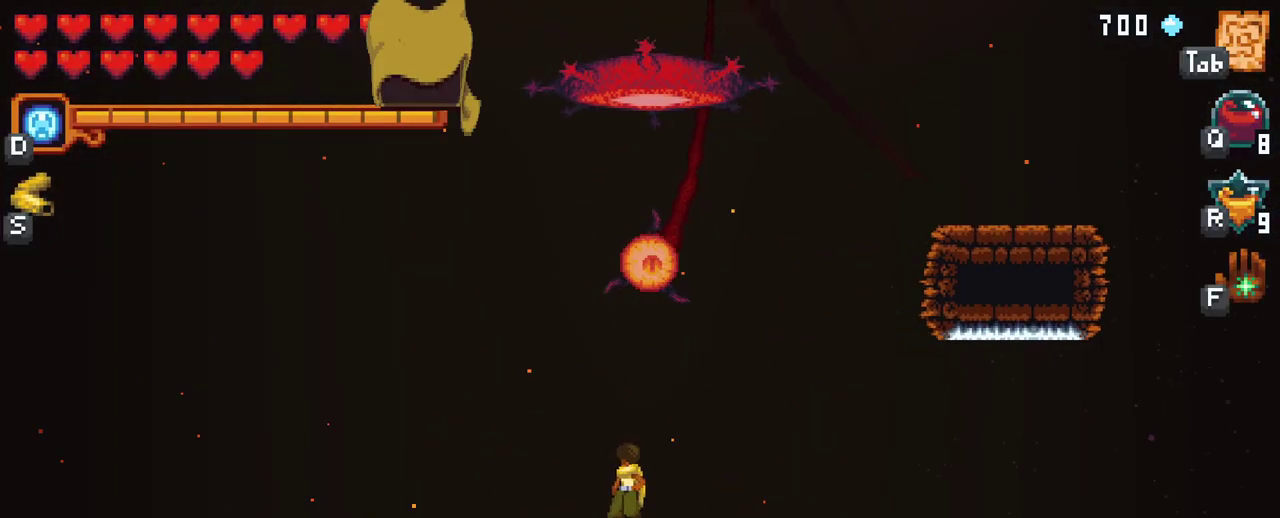
{"buttons": [], "left_stick": "center", "right_stick": "center", "events": []}
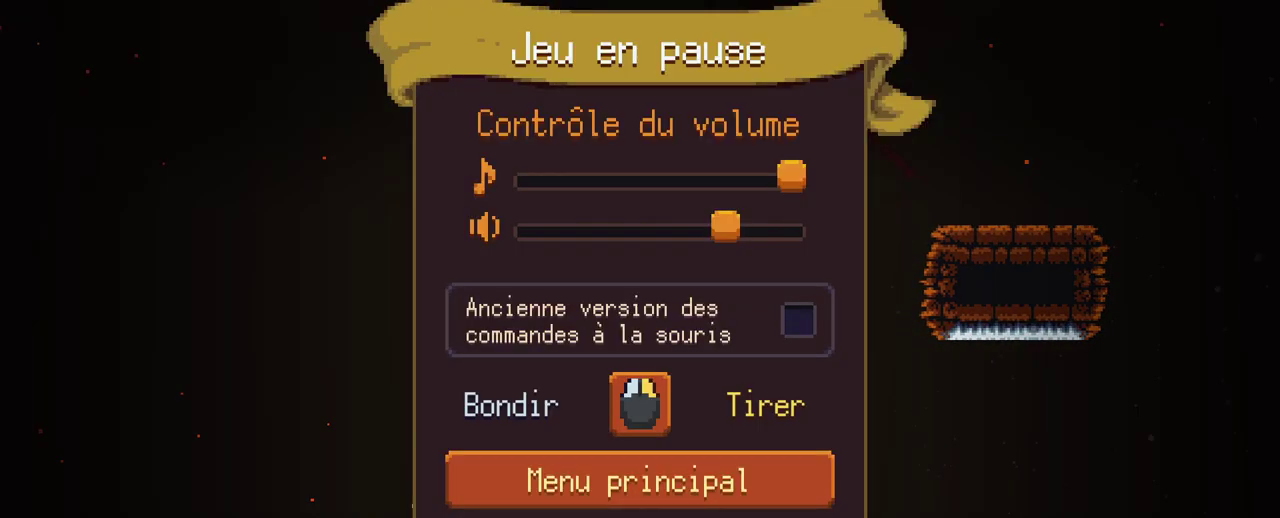
{"buttons": [], "left_stick": "center", "right_stick": "center", "events": []}
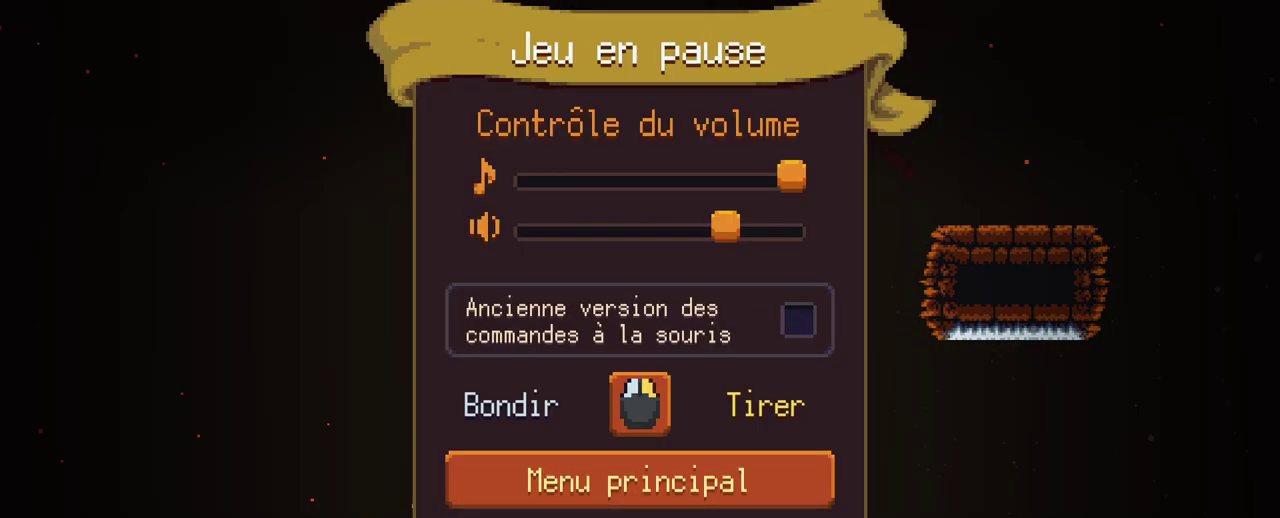
{"buttons": [], "left_stick": "center", "right_stick": "center", "events": [[117, "B", "down"], [200, "B", "up"]]}
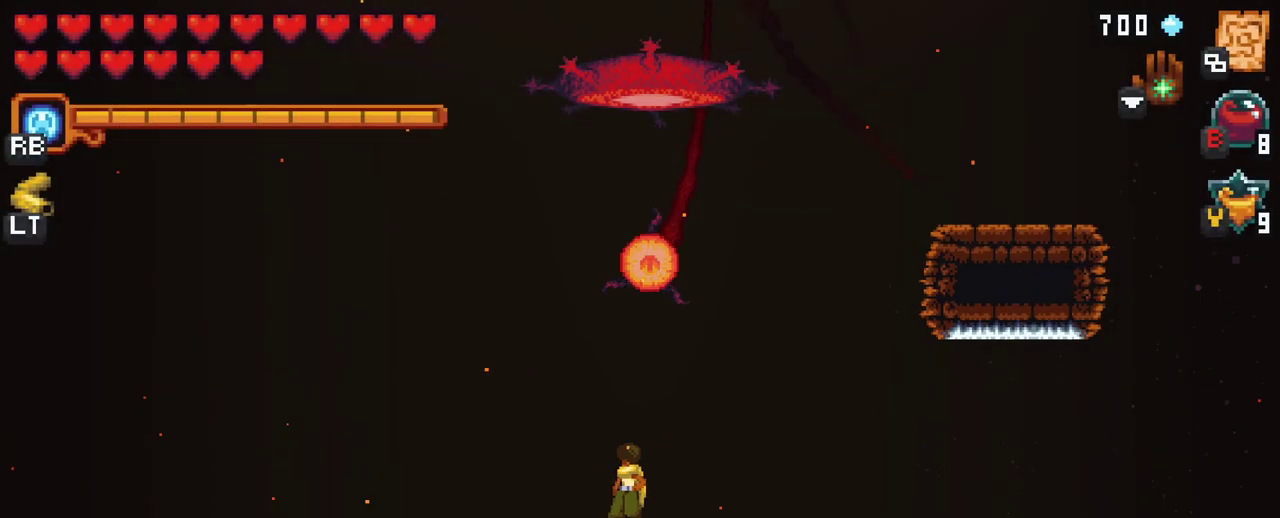
{"buttons": [], "left_stick": "up", "right_stick": "center", "events": [[100, "left_stick", "up"], [400, "A", "down"], [500, "A", "up"]]}
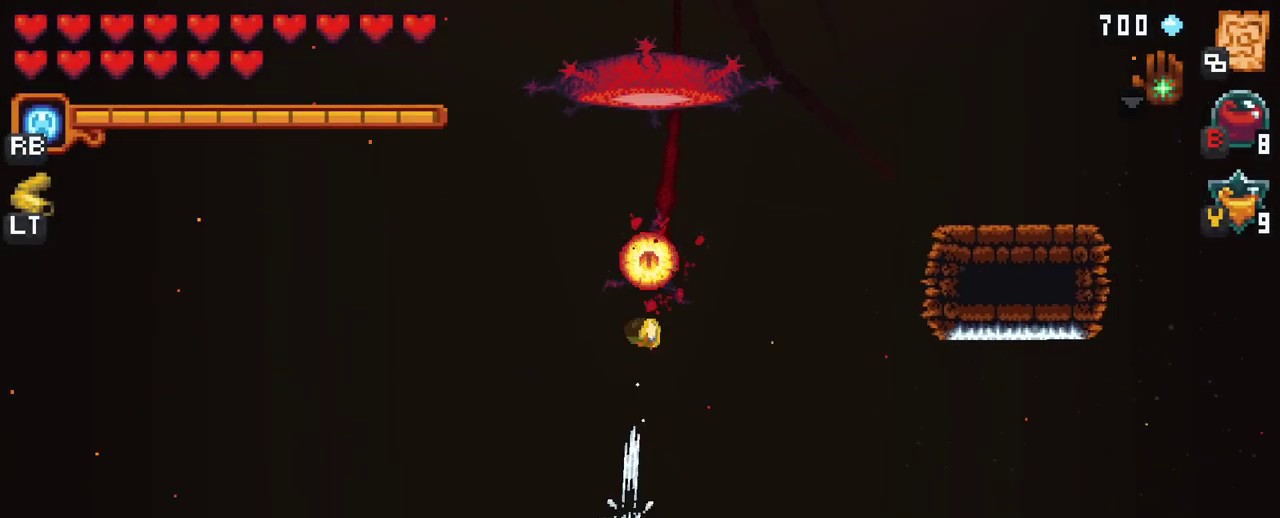
{"buttons": [], "left_stick": "center", "right_stick": "center", "events": [[167, "left_stick", "center"]]}